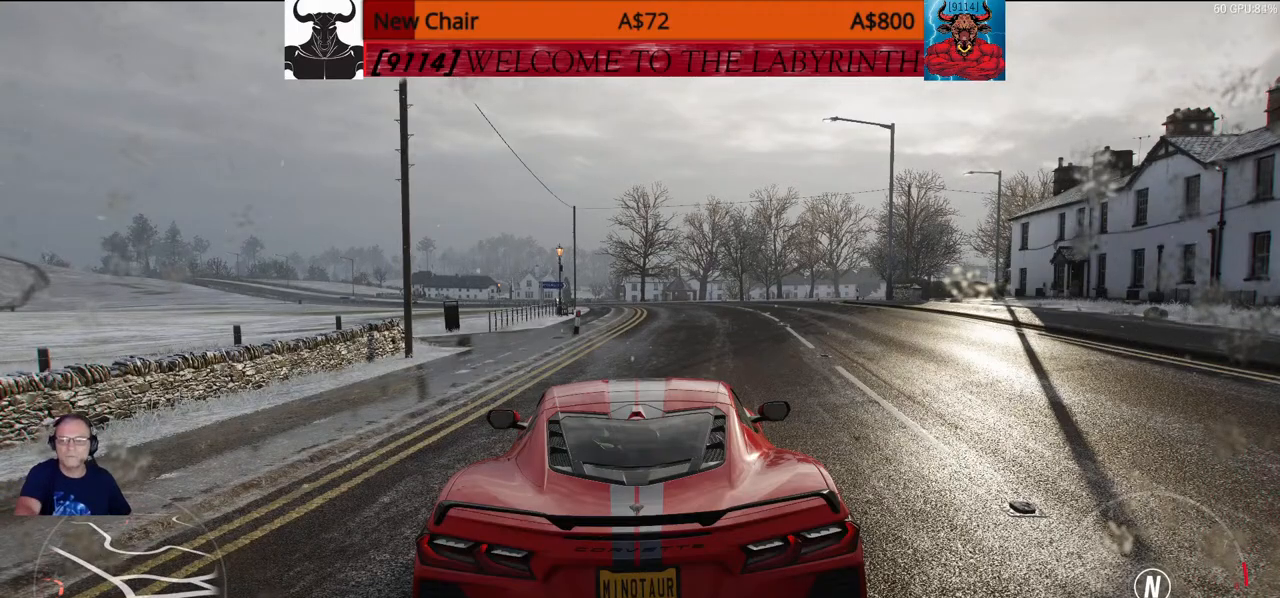
Gameplay with a controller (Xbox layout); each line is a JSON object with the inputs held at the frame after it. "events" lists button and stick changes between this image and that frame as [ms after this image, input, new state], when the widget could be followed in between.
{"buttons": ["DPAD_UP"], "left_stick": "up", "right_stick": "center", "events": [[133, "DPAD_UP", "down"], [133, "left_stick", "up"]]}
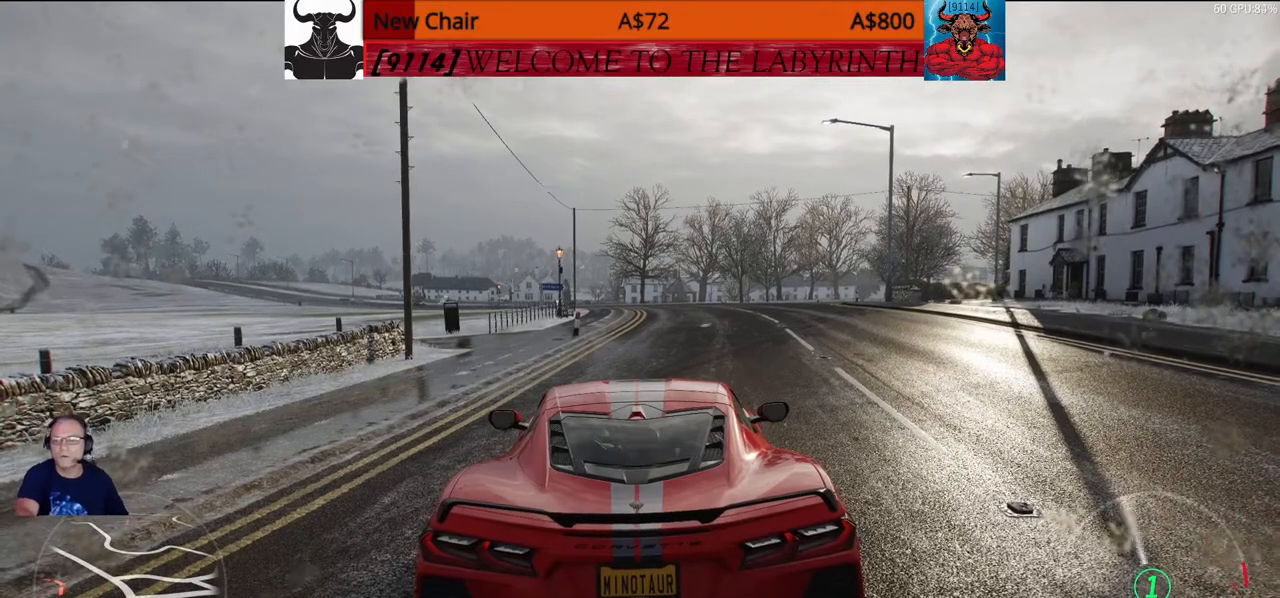
{"buttons": ["DPAD_UP"], "left_stick": "up", "right_stick": "center", "events": []}
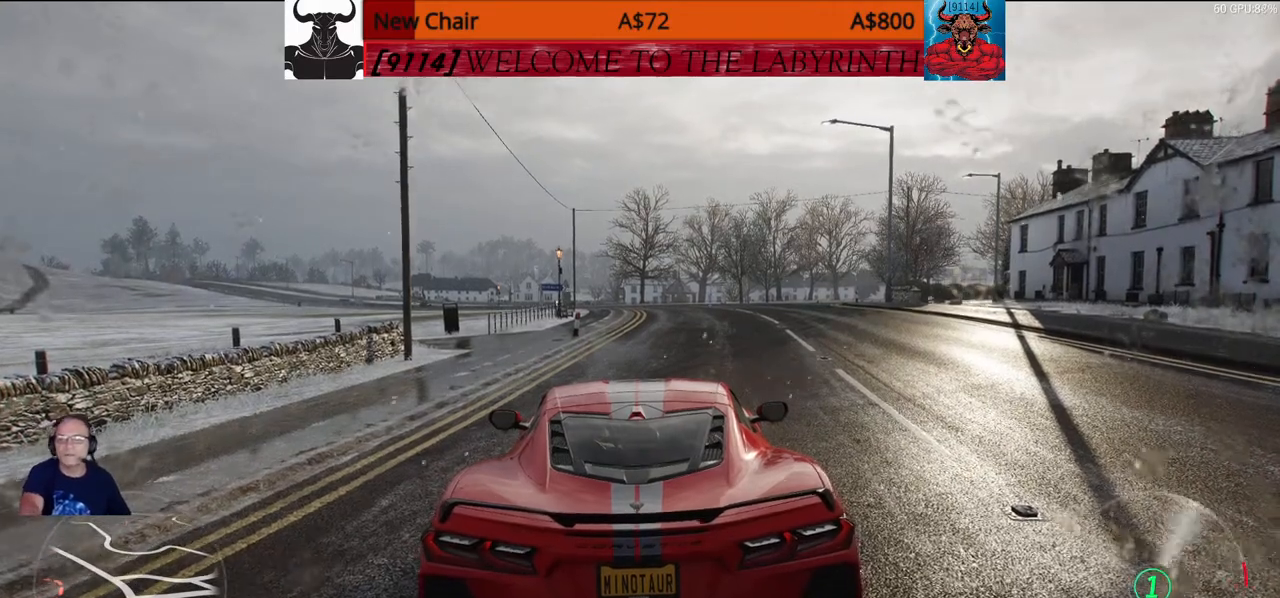
{"buttons": ["DPAD_UP"], "left_stick": "up", "right_stick": "center", "events": []}
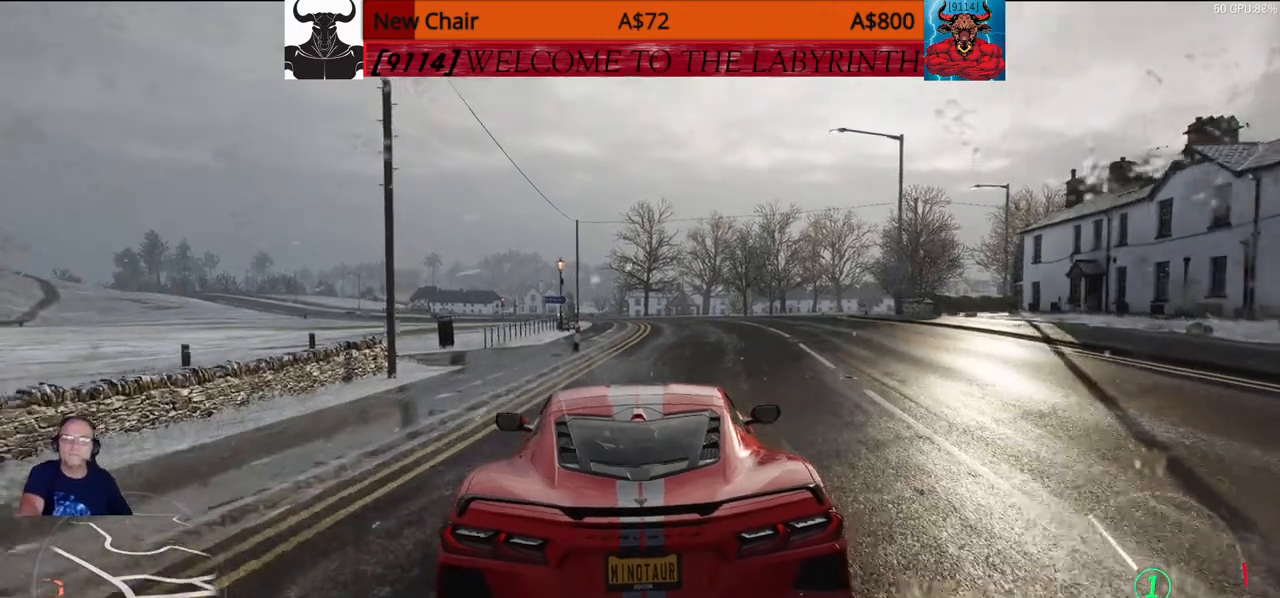
{"buttons": ["DPAD_UP"], "left_stick": "up", "right_stick": "center", "events": []}
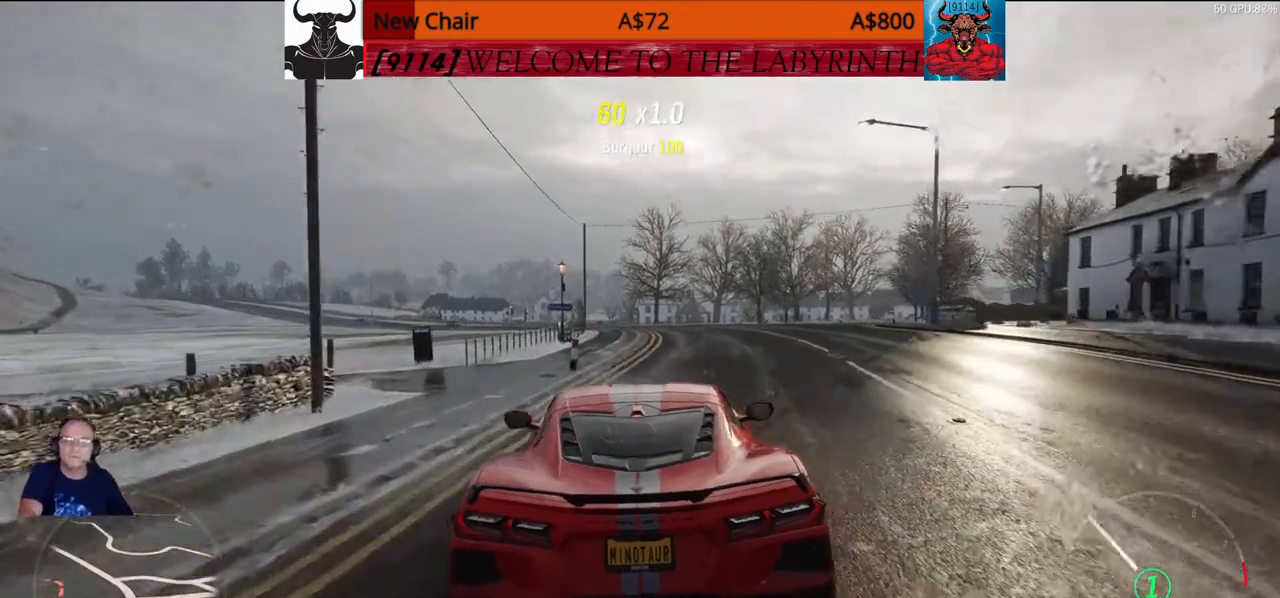
{"buttons": ["DPAD_UP"], "left_stick": "up", "right_stick": "center", "events": []}
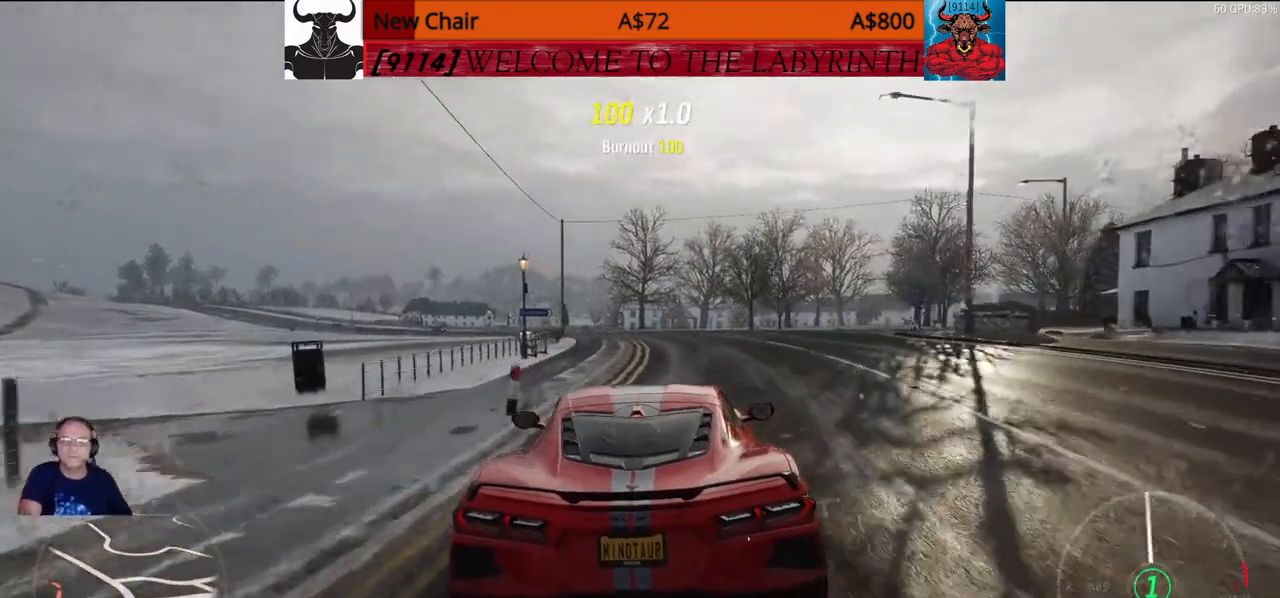
{"buttons": ["DPAD_UP"], "left_stick": "up", "right_stick": "center", "events": []}
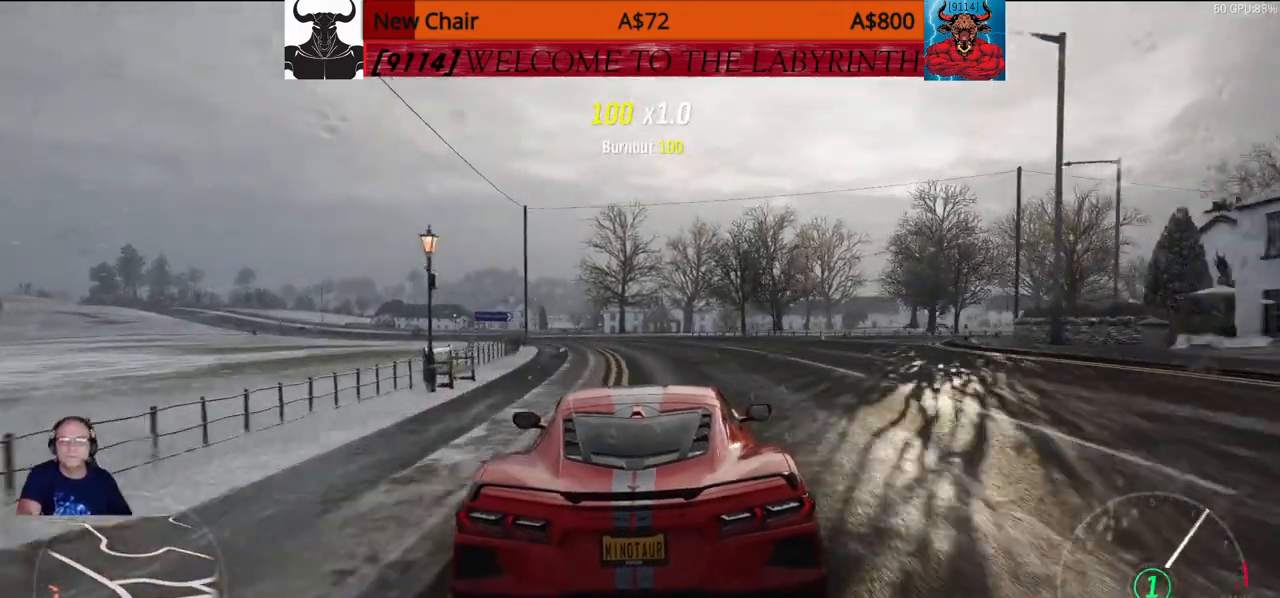
{"buttons": ["DPAD_UP"], "left_stick": "up", "right_stick": "center", "events": []}
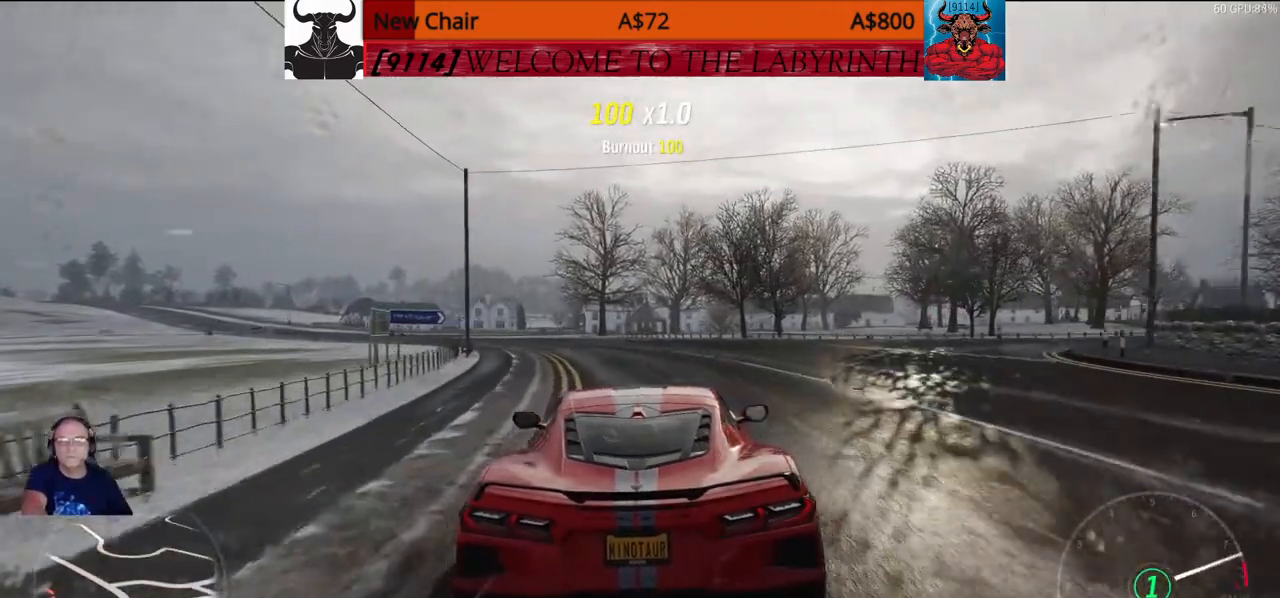
{"buttons": [], "left_stick": "center", "right_stick": "center", "events": [[417, "DPAD_UP", "up"], [450, "left_stick", "center"]]}
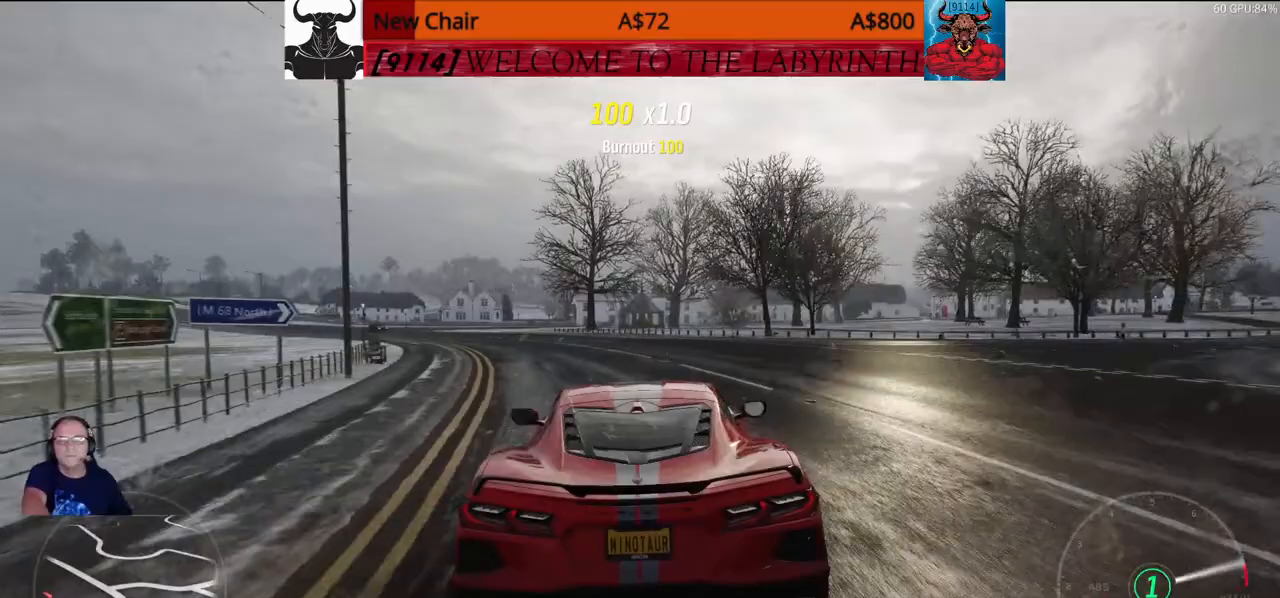
{"buttons": ["DPAD_DOWN"], "left_stick": "up", "right_stick": "center", "events": [[17, "DPAD_DOWN", "down"], [100, "left_stick", "up"]]}
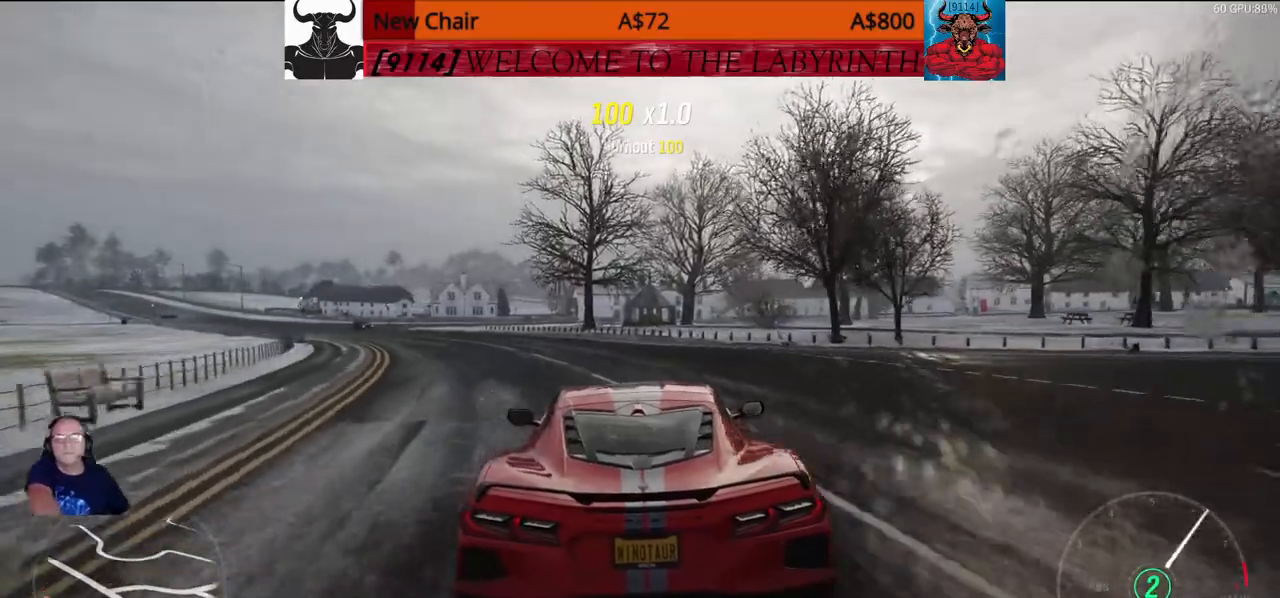
{"buttons": ["DPAD_DOWN"], "left_stick": "up", "right_stick": "center", "events": []}
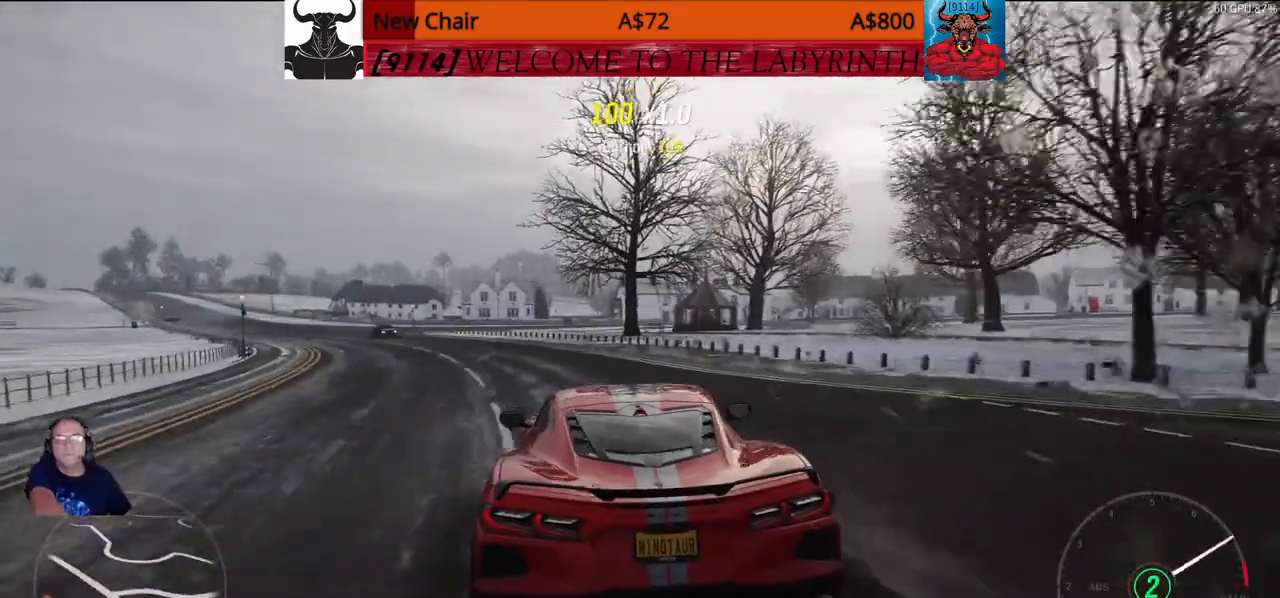
{"buttons": ["DPAD_DOWN"], "left_stick": "up", "right_stick": "center", "events": []}
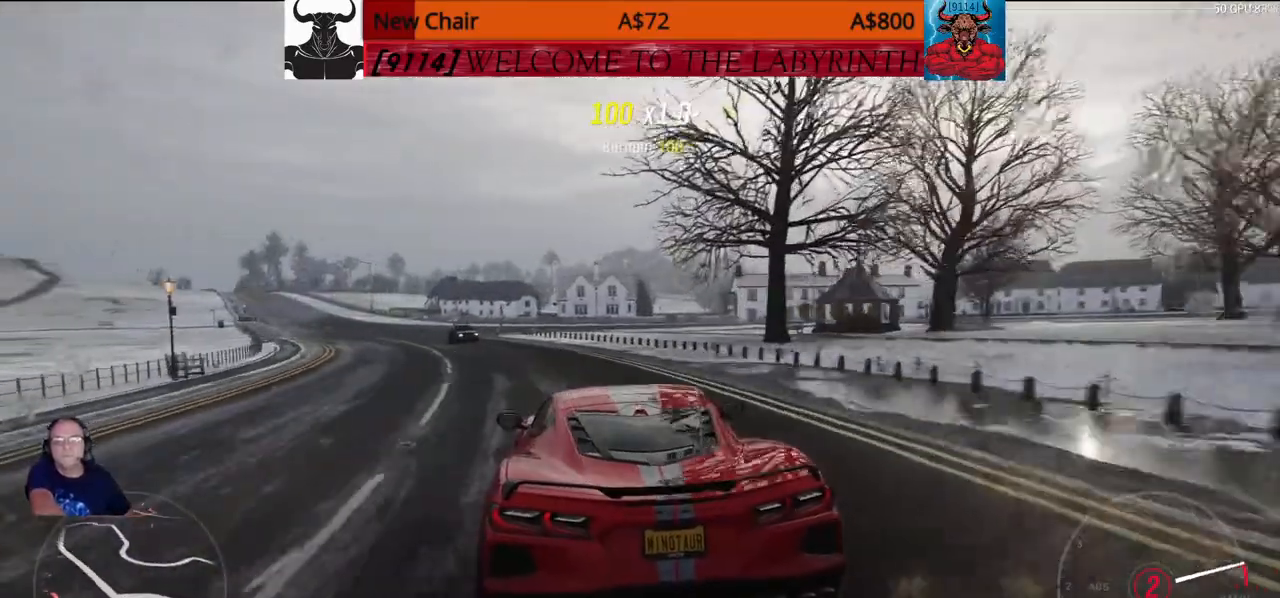
{"buttons": ["DPAD_LEFT"], "left_stick": "up", "right_stick": "center", "events": [[50, "DPAD_DOWN", "up"], [200, "DPAD_LEFT", "down"], [200, "left_stick", "center"], [483, "left_stick", "up"]]}
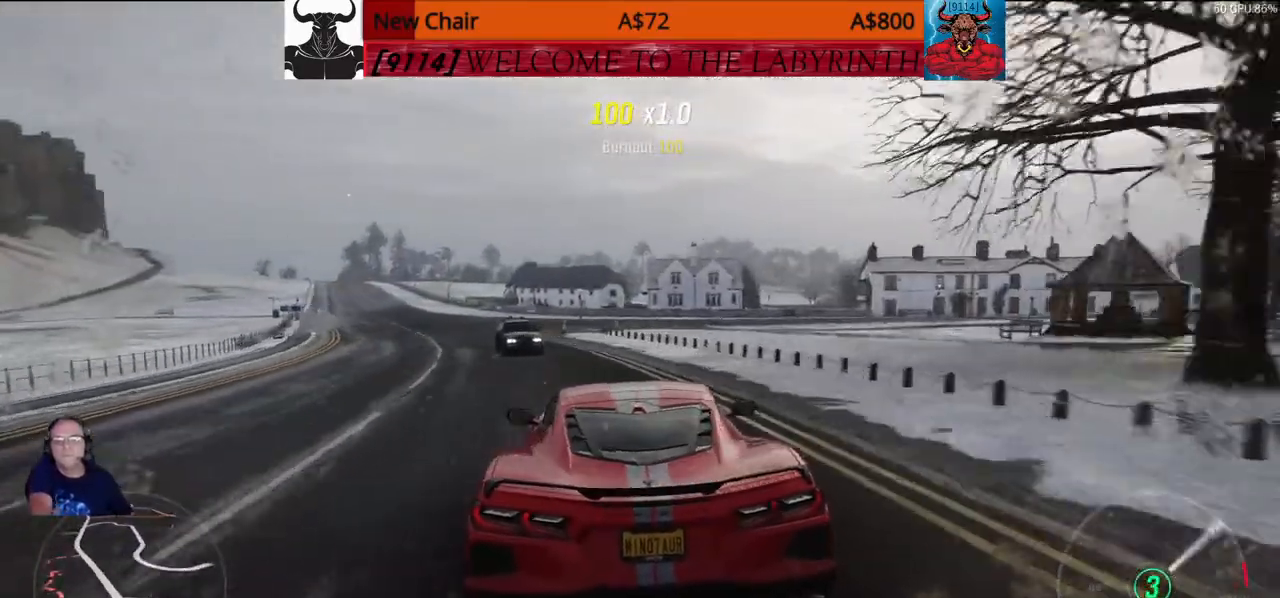
{"buttons": ["DPAD_LEFT"], "left_stick": "up", "right_stick": "center", "events": []}
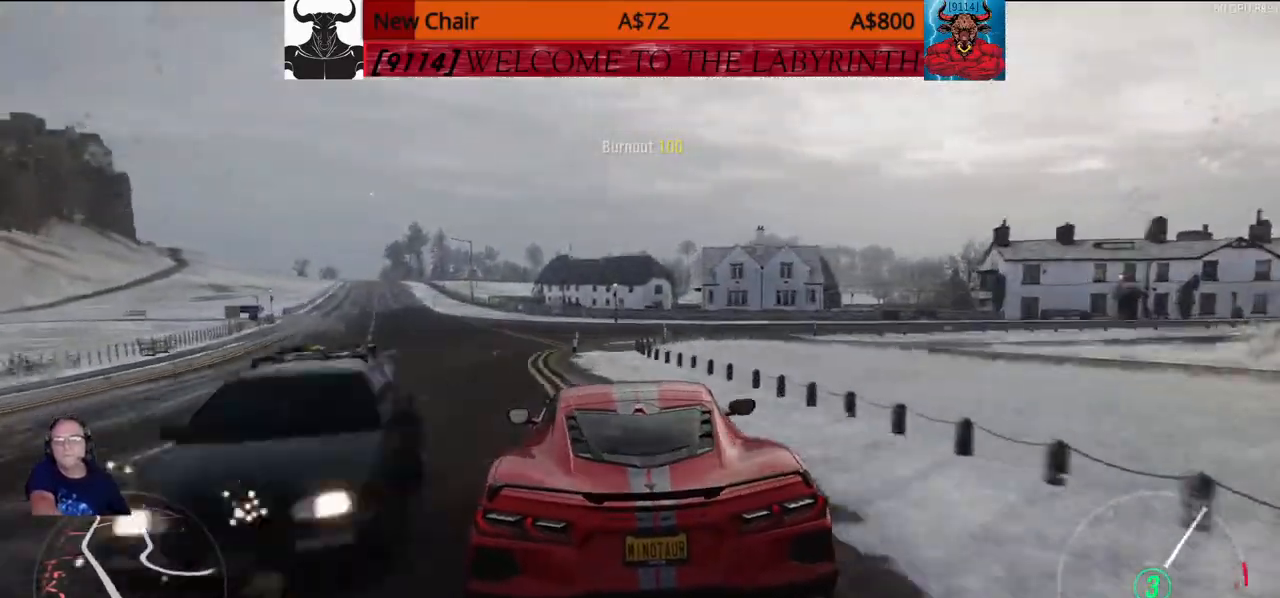
{"buttons": ["DPAD_LEFT"], "left_stick": "up", "right_stick": "center", "events": []}
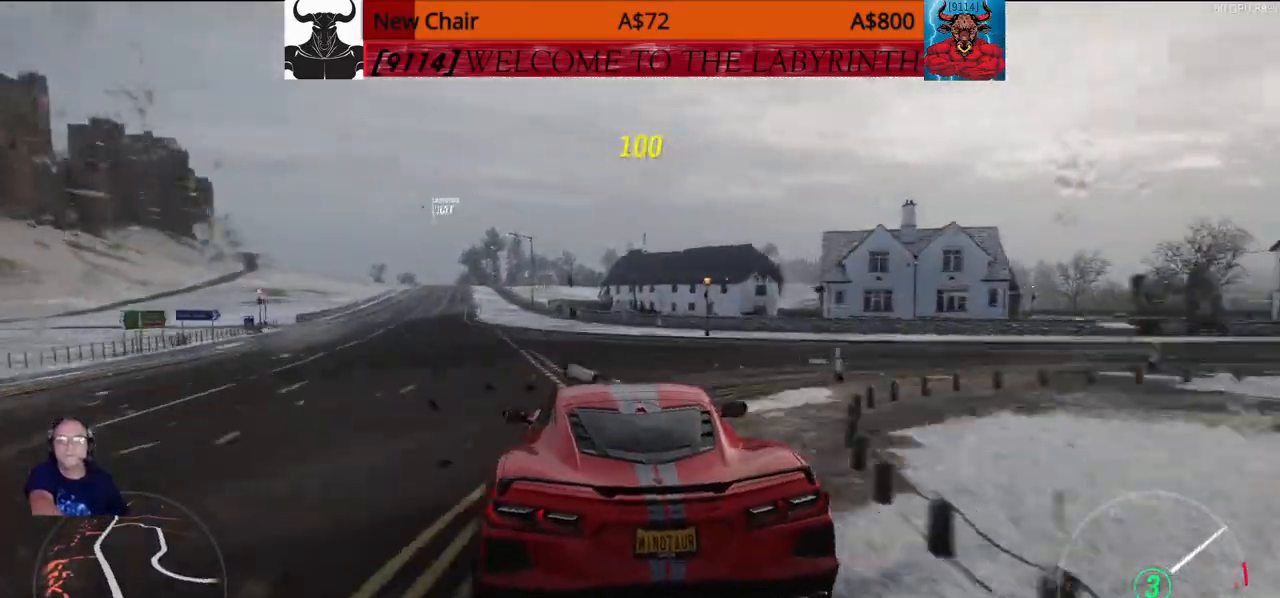
{"buttons": ["DPAD_LEFT"], "left_stick": "up", "right_stick": "center", "events": [[33, "left_stick", "center"], [150, "left_stick", "up"]]}
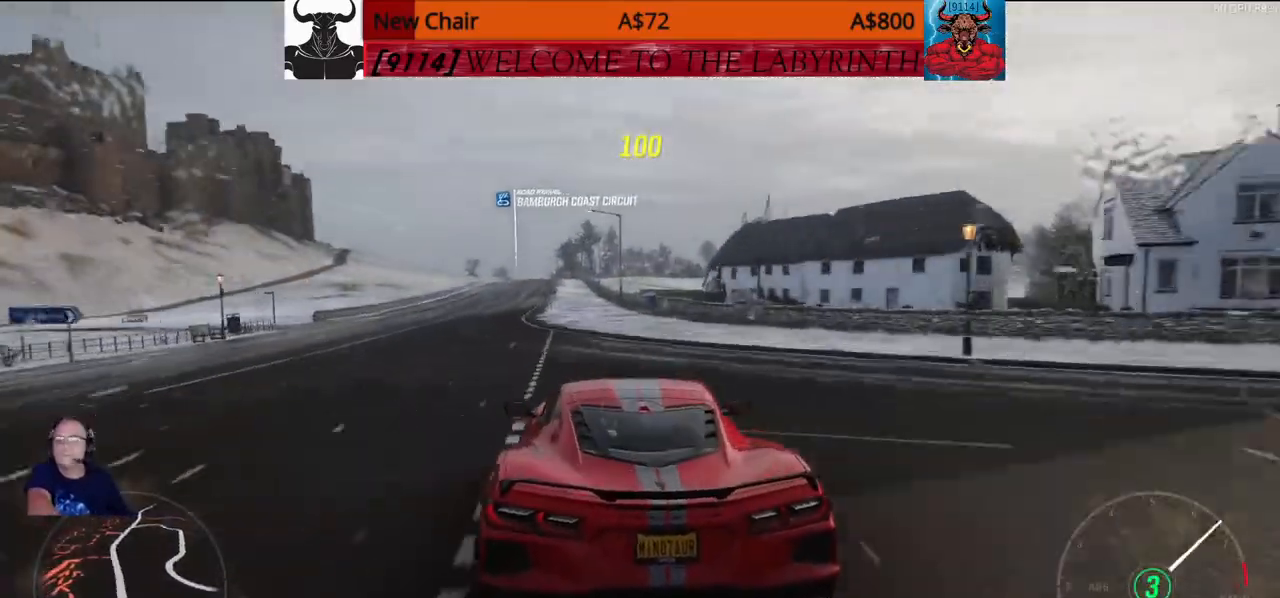
{"buttons": ["DPAD_LEFT"], "left_stick": "up", "right_stick": "center", "events": []}
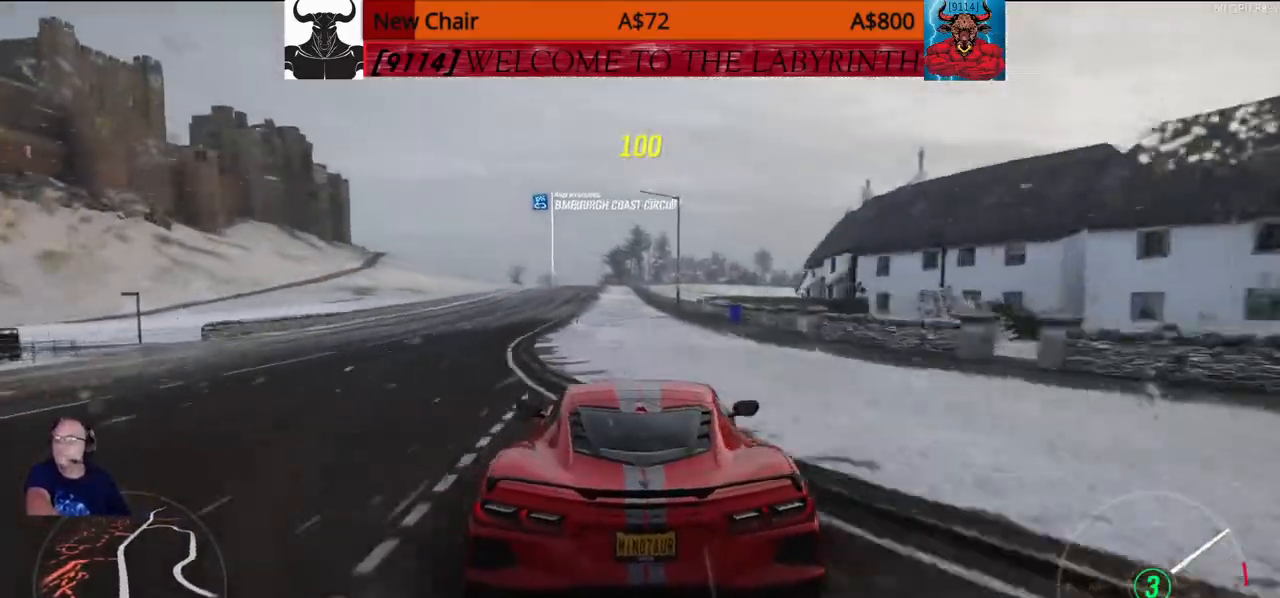
{"buttons": ["DPAD_LEFT"], "left_stick": "up", "right_stick": "center", "events": []}
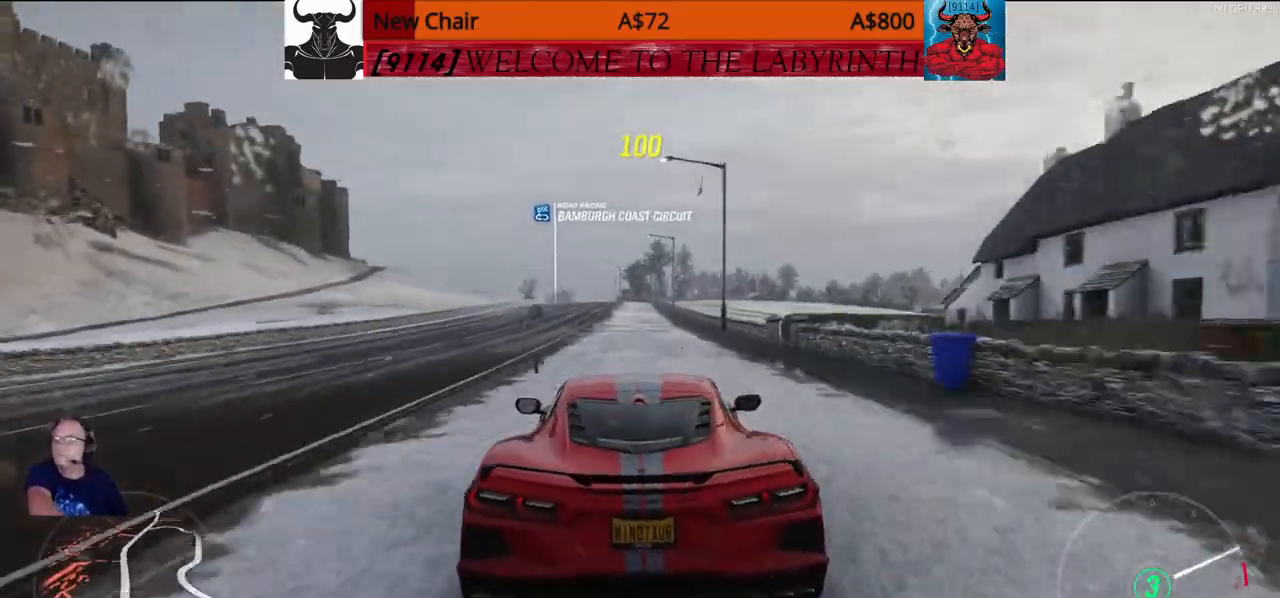
{"buttons": ["DPAD_LEFT"], "left_stick": "up", "right_stick": "center", "events": []}
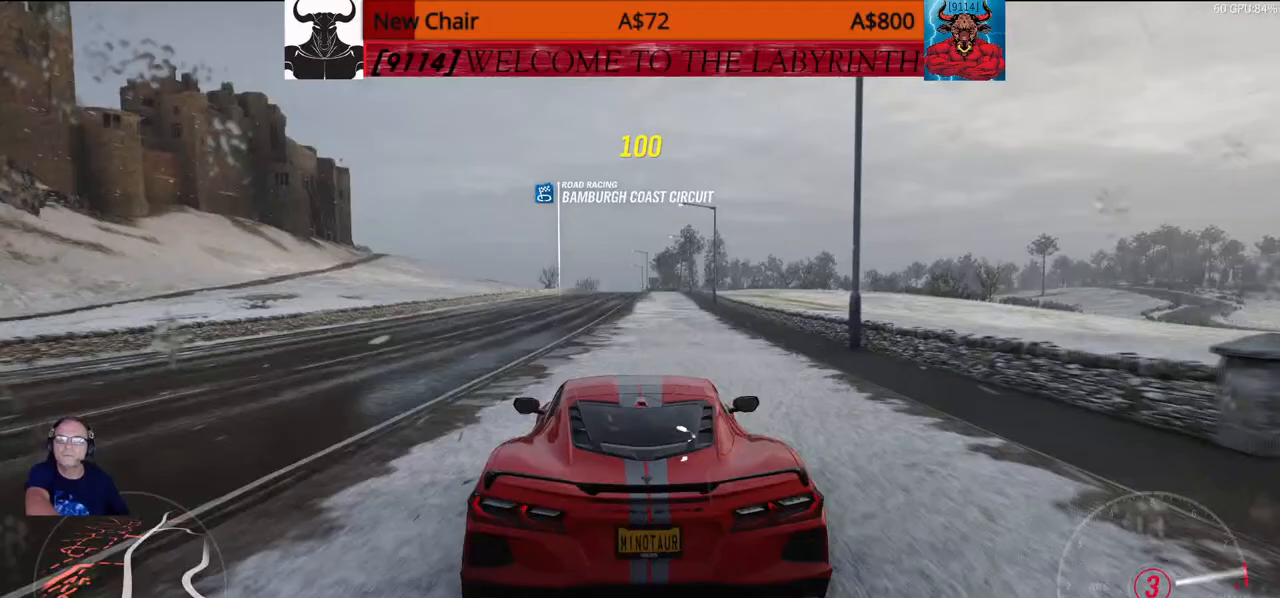
{"buttons": [], "left_stick": "up", "right_stick": "center", "events": [[467, "DPAD_LEFT", "up"]]}